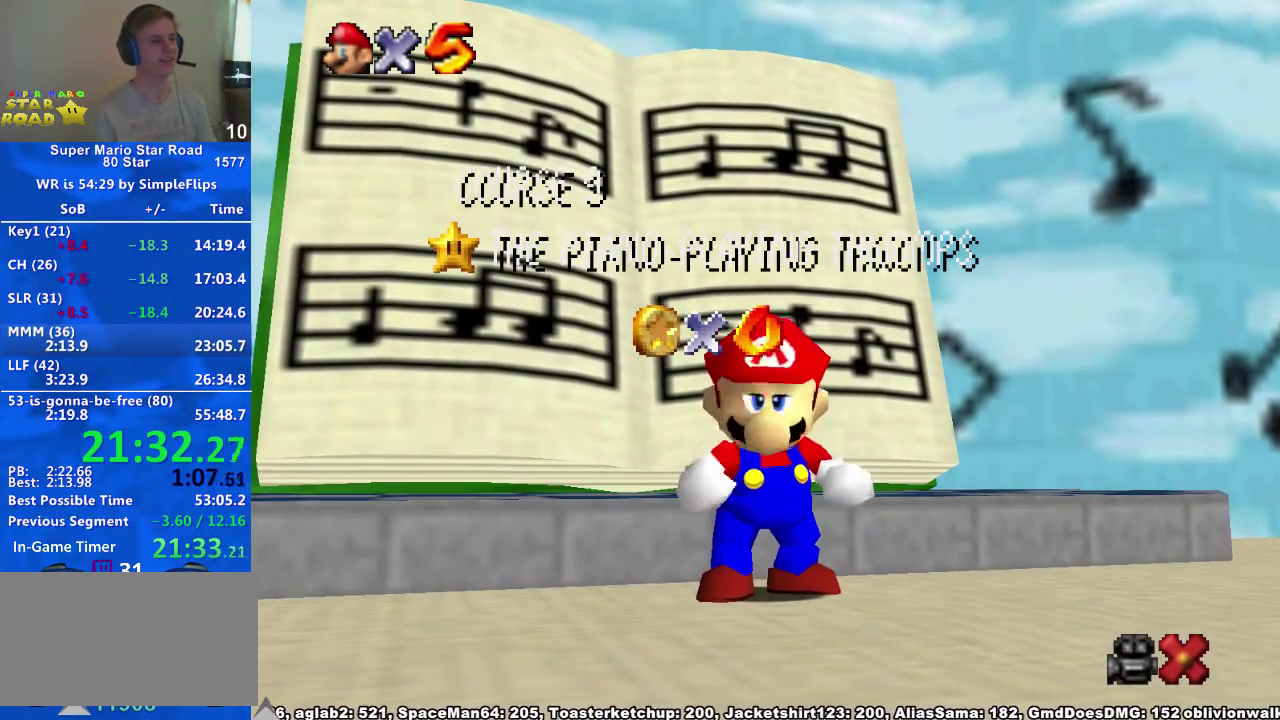
Gameplay with a controller (Xbox layout); each line is a JSON object with the inputs held at the frame after it. "events" lists button and stick changes between this image and that frame as [ms after this image, input, new state], when the widget could be followed in between. Not read: L2 L3 MODE R1 R3.
{"buttons": [], "left_stick": "down", "right_stick": "center", "events": [[500, "left_stick", "down"]]}
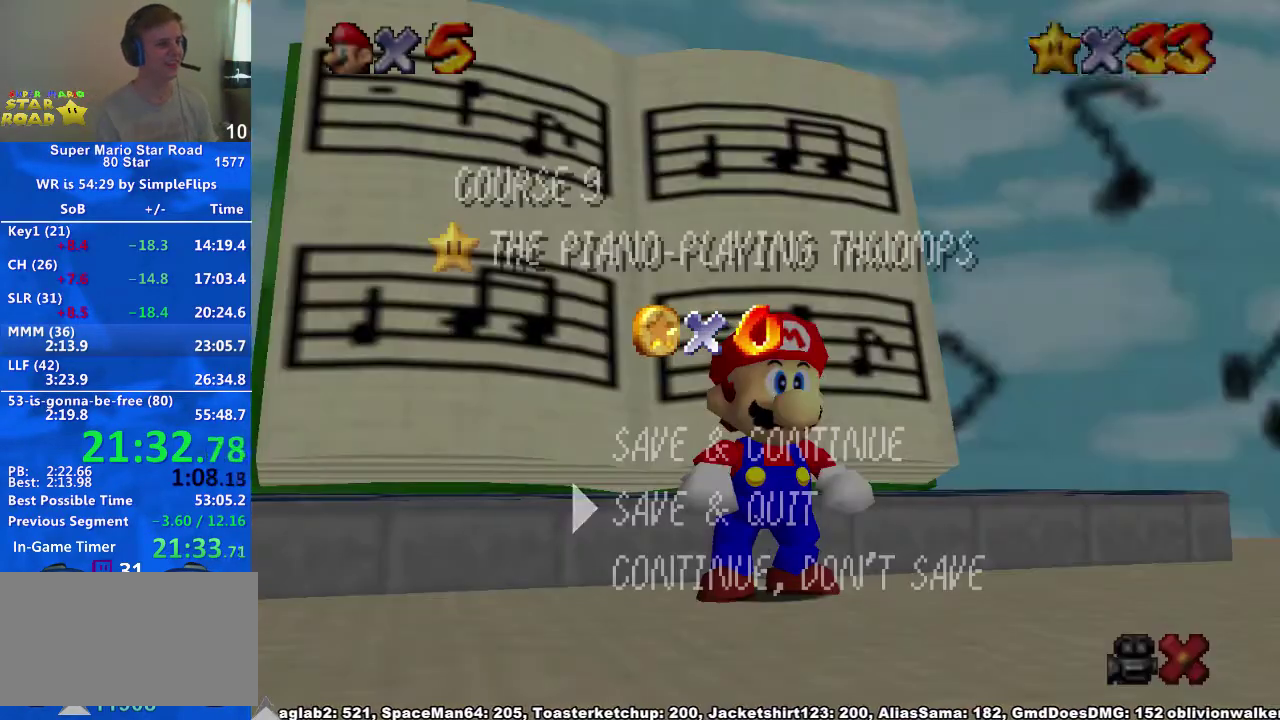
{"buttons": ["A"], "left_stick": "up-left", "right_stick": "center", "events": [[133, "left_stick", "down-right"], [200, "A", "down"], [233, "left_stick", "center"], [267, "A", "up"], [300, "left_stick", "up"], [367, "A", "down"], [367, "left_stick", "up-left"]]}
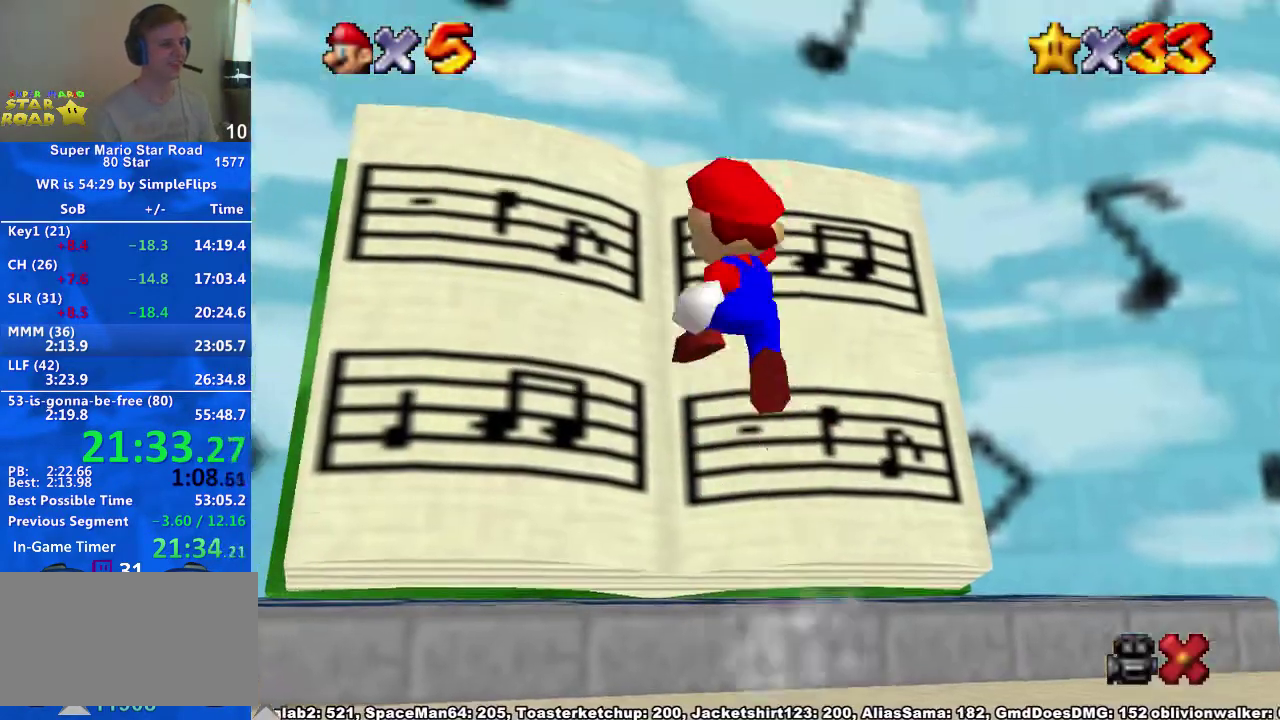
{"buttons": [], "left_stick": "center", "right_stick": "center", "events": [[267, "A", "up"], [500, "left_stick", "center"]]}
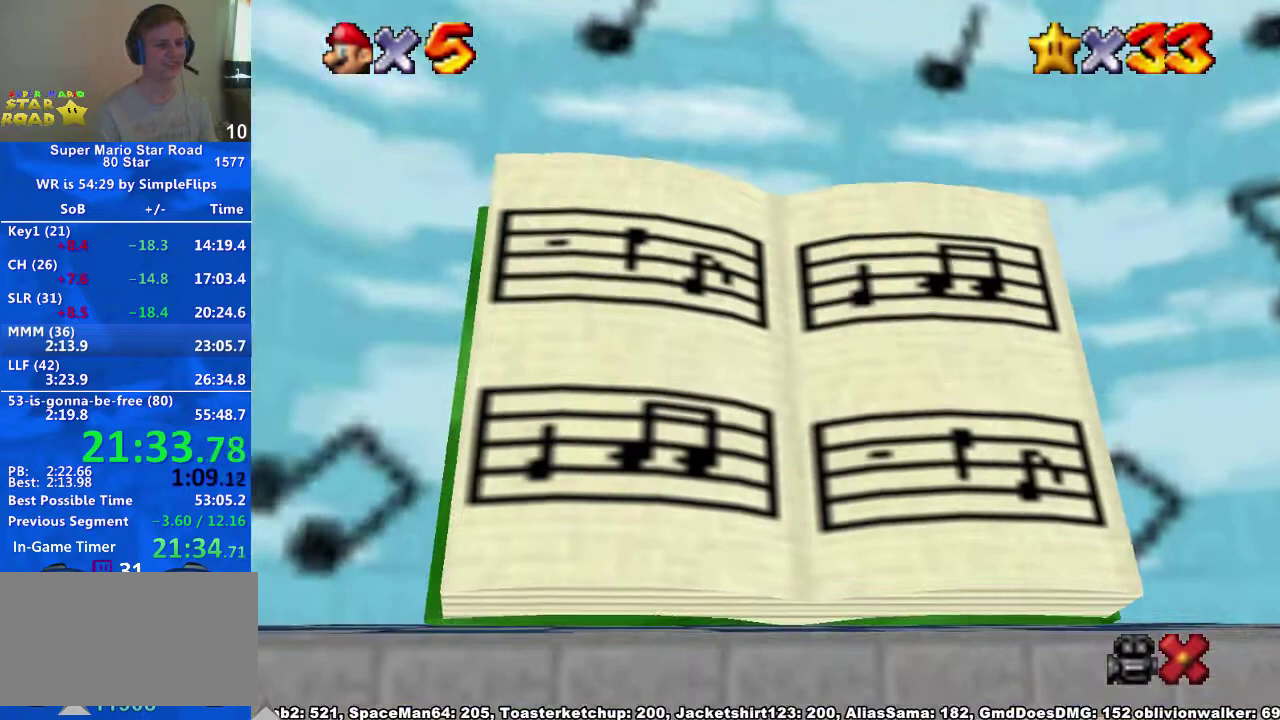
{"buttons": [], "left_stick": "center", "right_stick": "center", "events": []}
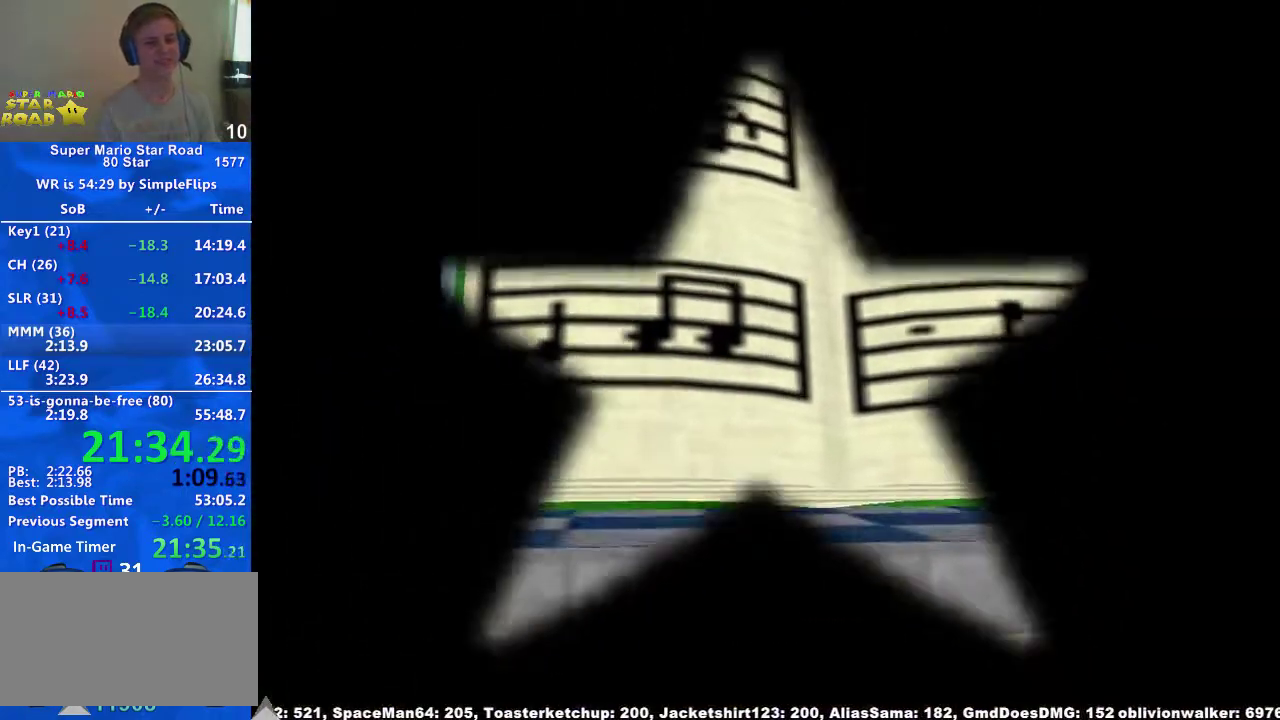
{"buttons": [], "left_stick": "center", "right_stick": "center", "events": []}
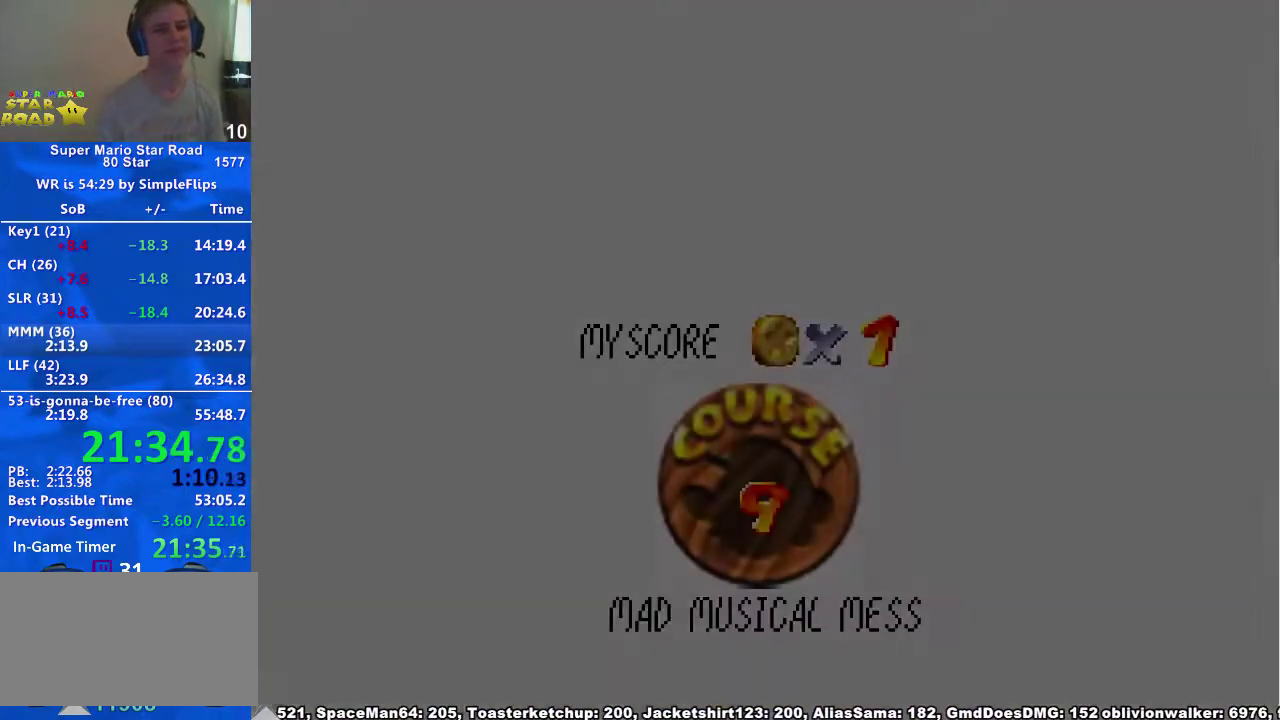
{"buttons": [], "left_stick": "center", "right_stick": "center", "events": []}
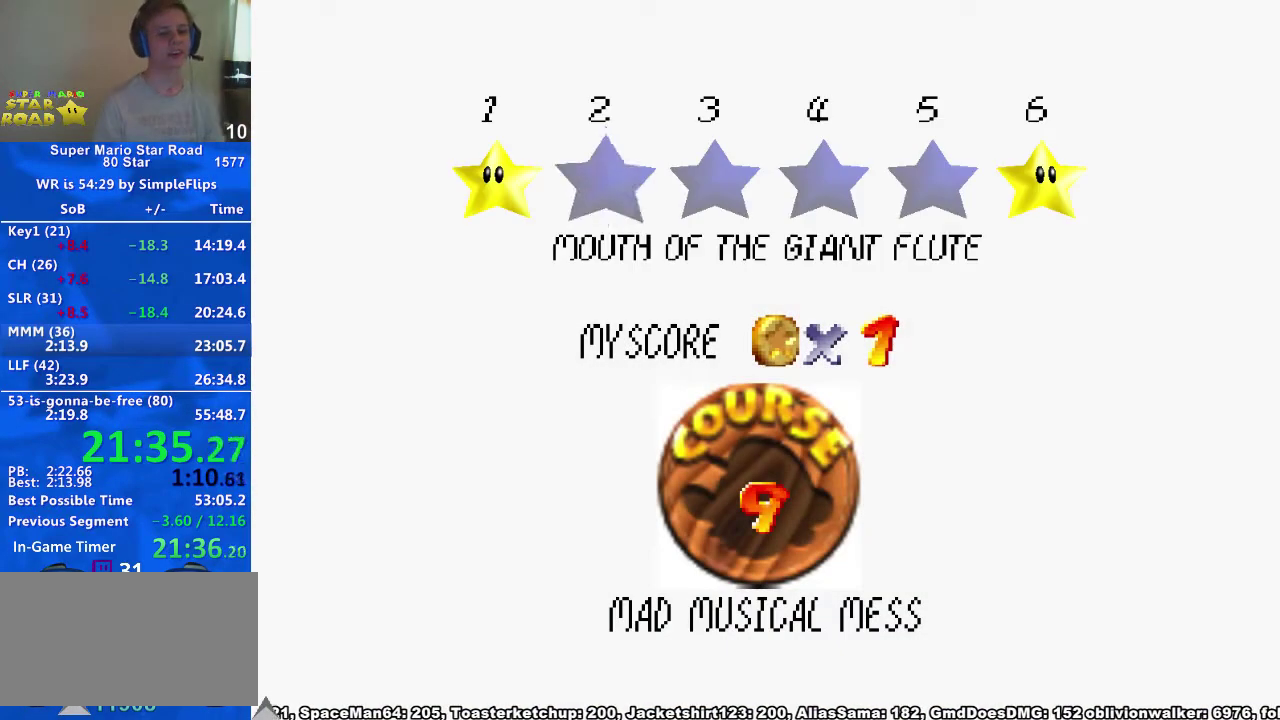
{"buttons": [], "left_stick": "center", "right_stick": "center", "events": [[300, "X", "down"], [333, "A", "down"], [367, "X", "up"], [433, "A", "up"]]}
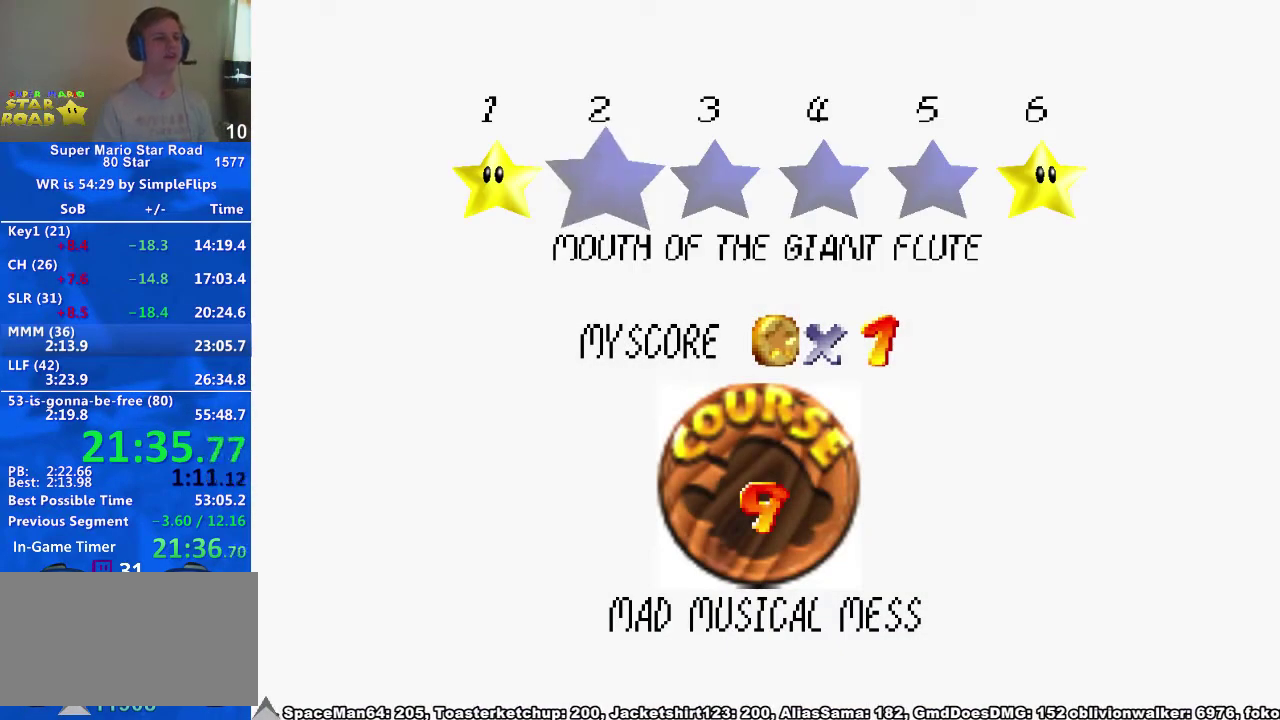
{"buttons": [], "left_stick": "center", "right_stick": "center", "events": [[33, "A", "down"], [33, "X", "down"], [100, "X", "up"], [133, "A", "up"]]}
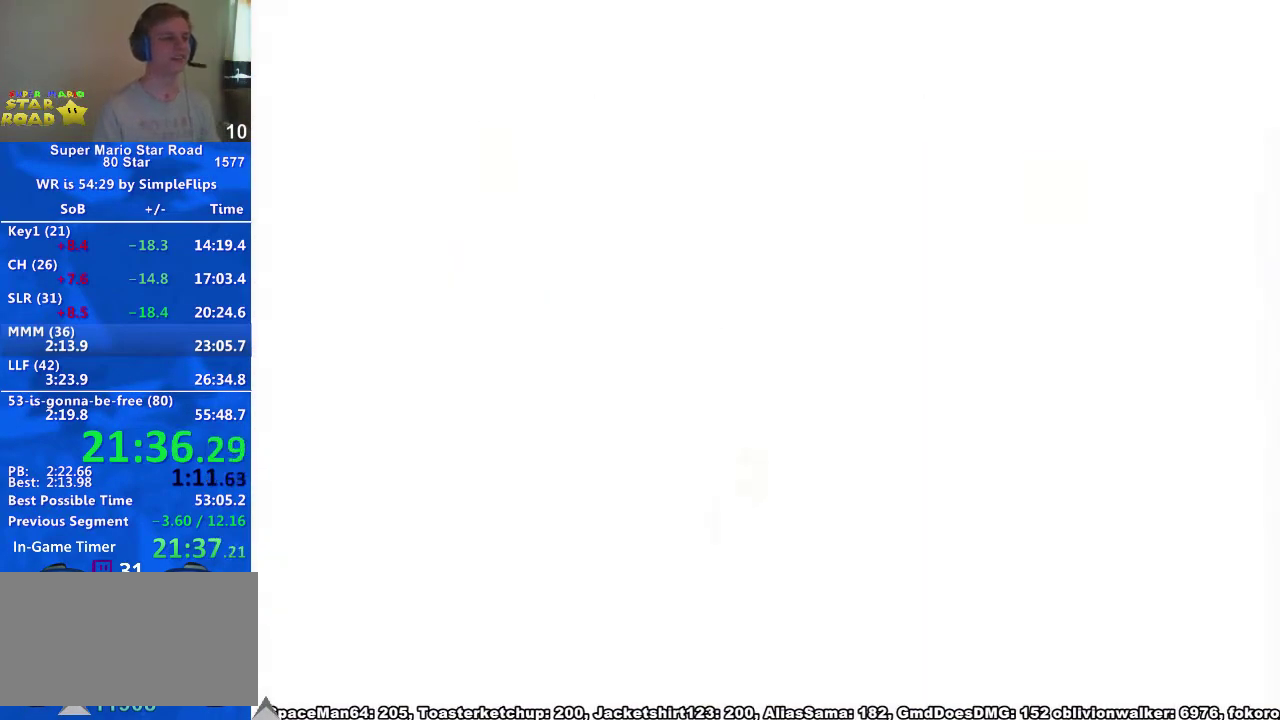
{"buttons": ["L1"], "left_stick": "up", "right_stick": "down", "events": [[367, "L1", "down"], [367, "left_stick", "up"], [400, "right_stick", "down"]]}
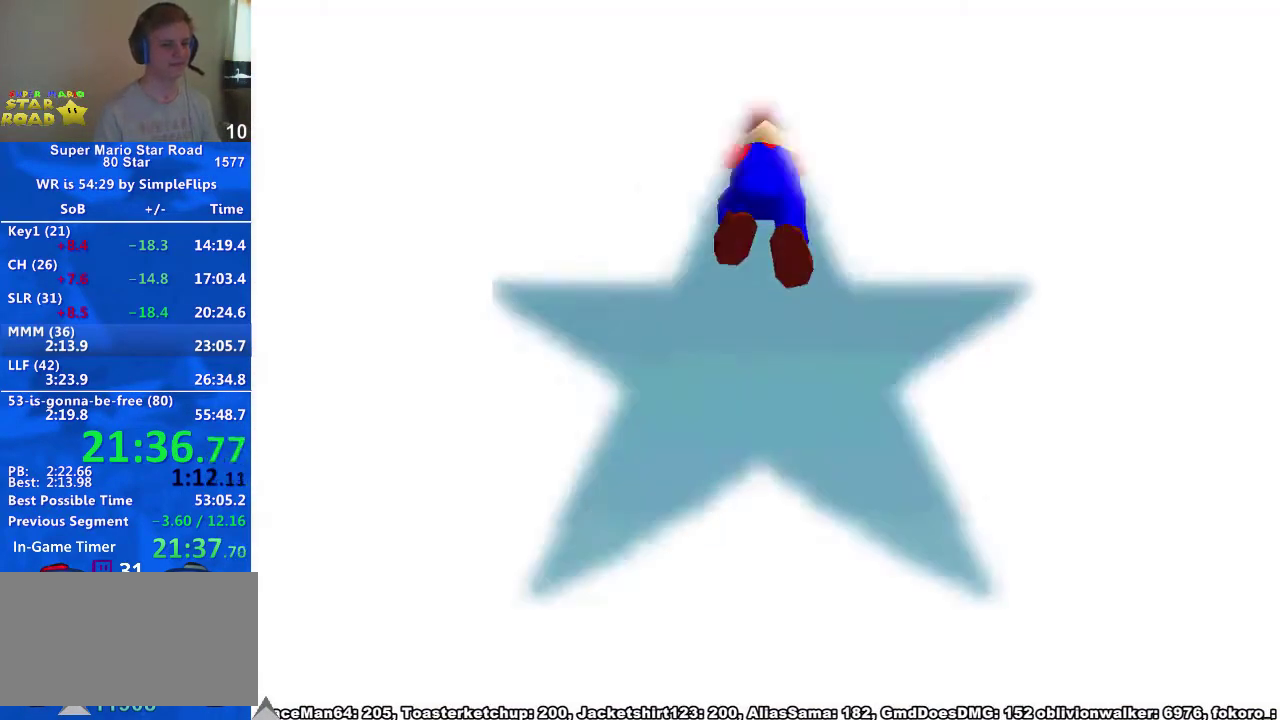
{"buttons": [], "left_stick": "up", "right_stick": "center", "events": [[67, "right_stick", "center"], [100, "L1", "up"]]}
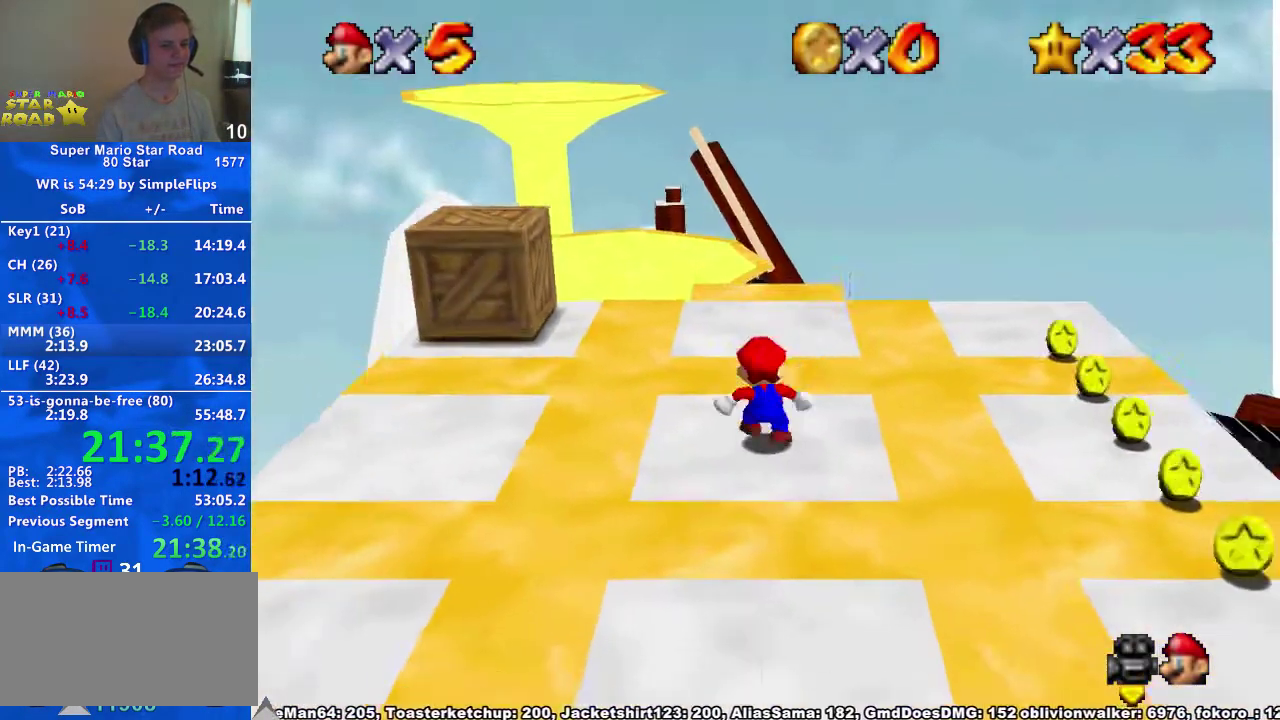
{"buttons": [], "left_stick": "up", "right_stick": "center", "events": []}
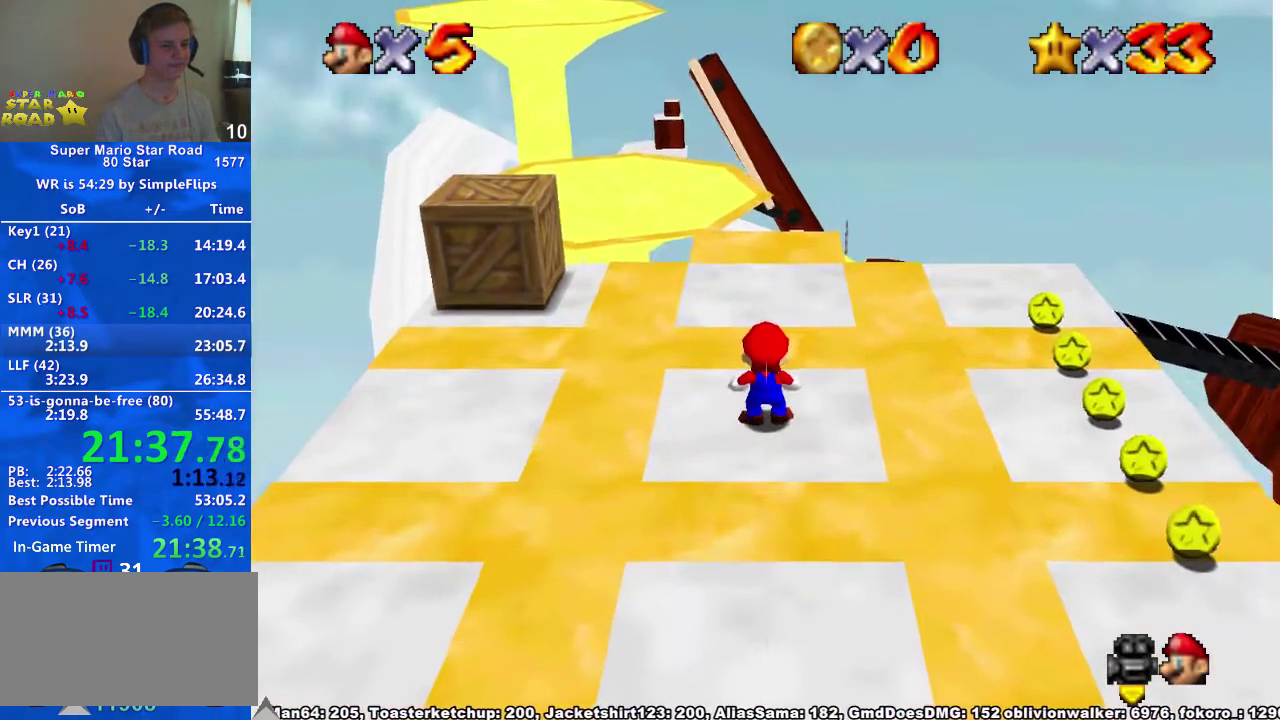
{"buttons": [], "left_stick": "up", "right_stick": "center", "events": [[100, "A", "down"], [433, "A", "up"]]}
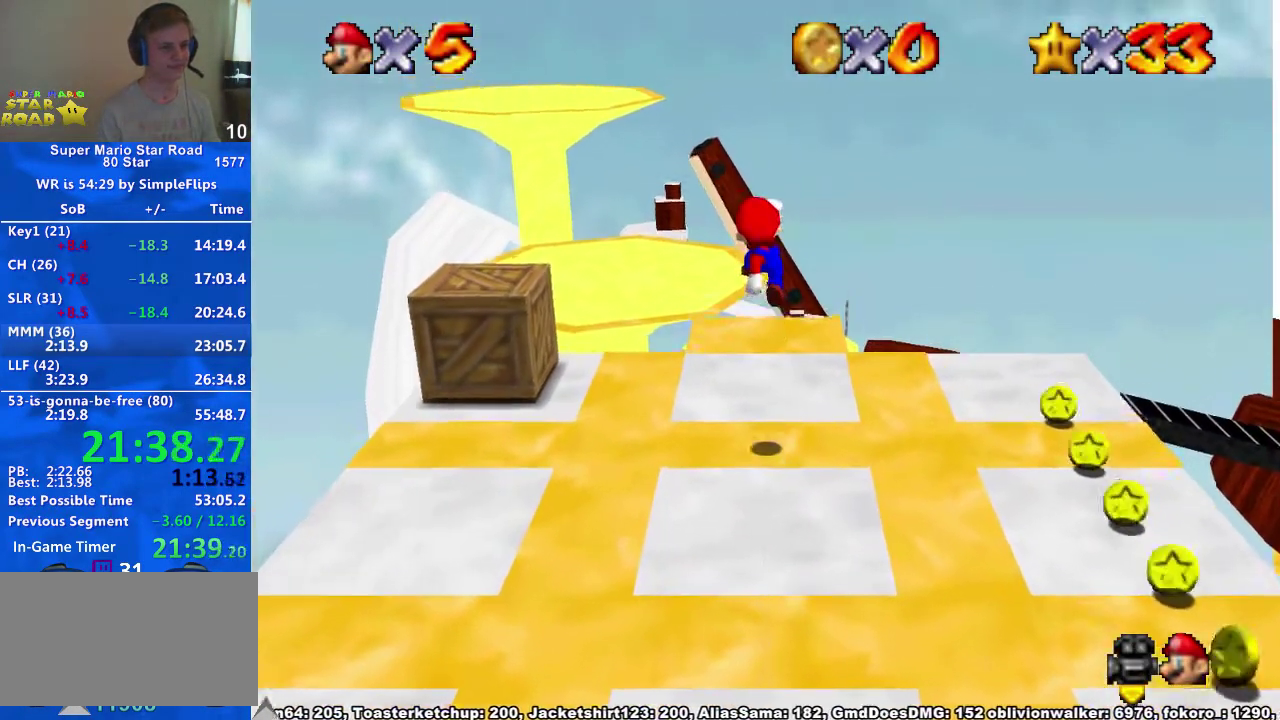
{"buttons": ["A"], "left_stick": "up", "right_stick": "center", "events": [[433, "A", "down"]]}
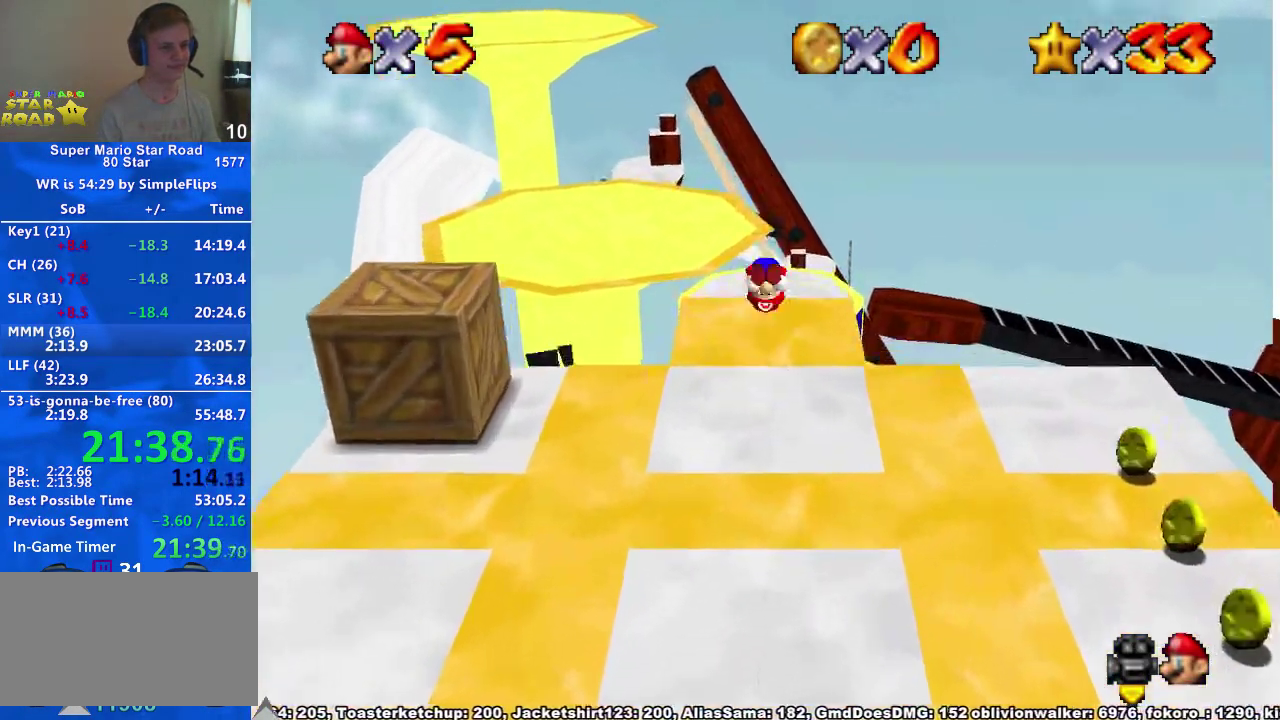
{"buttons": [], "left_stick": "up", "right_stick": "center", "events": [[33, "A", "up"]]}
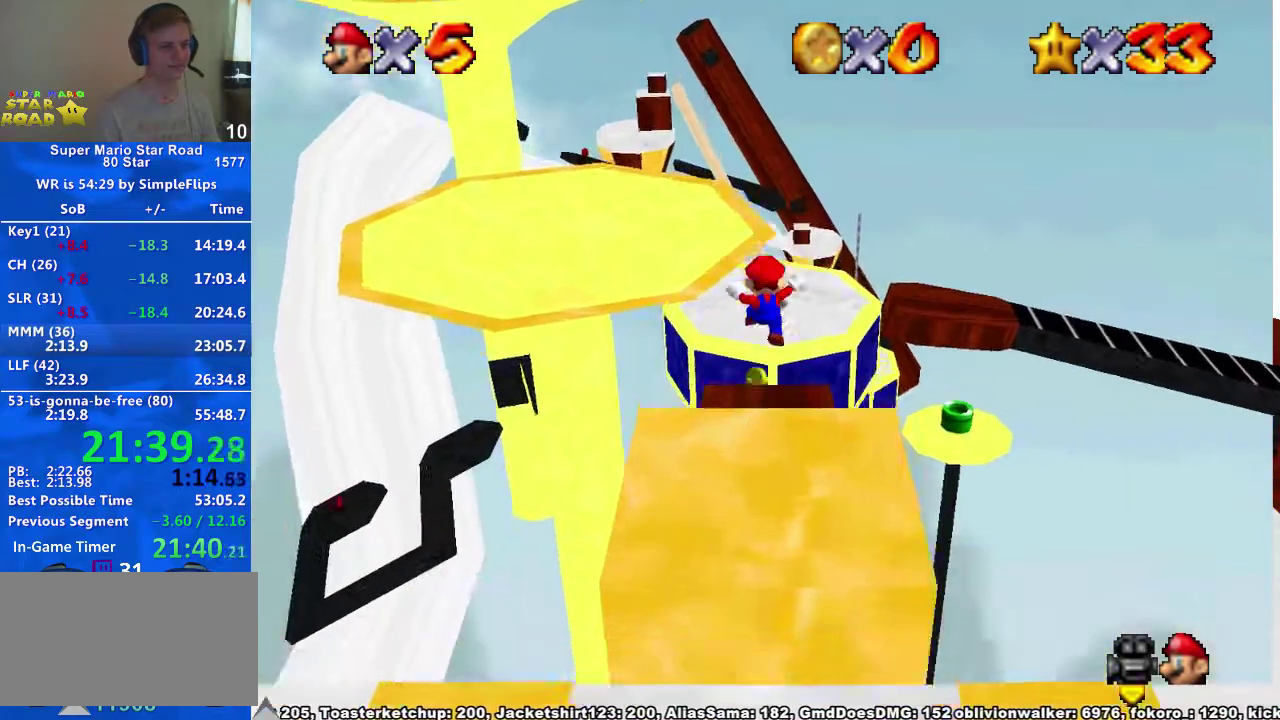
{"buttons": [], "left_stick": "up", "right_stick": "center", "events": []}
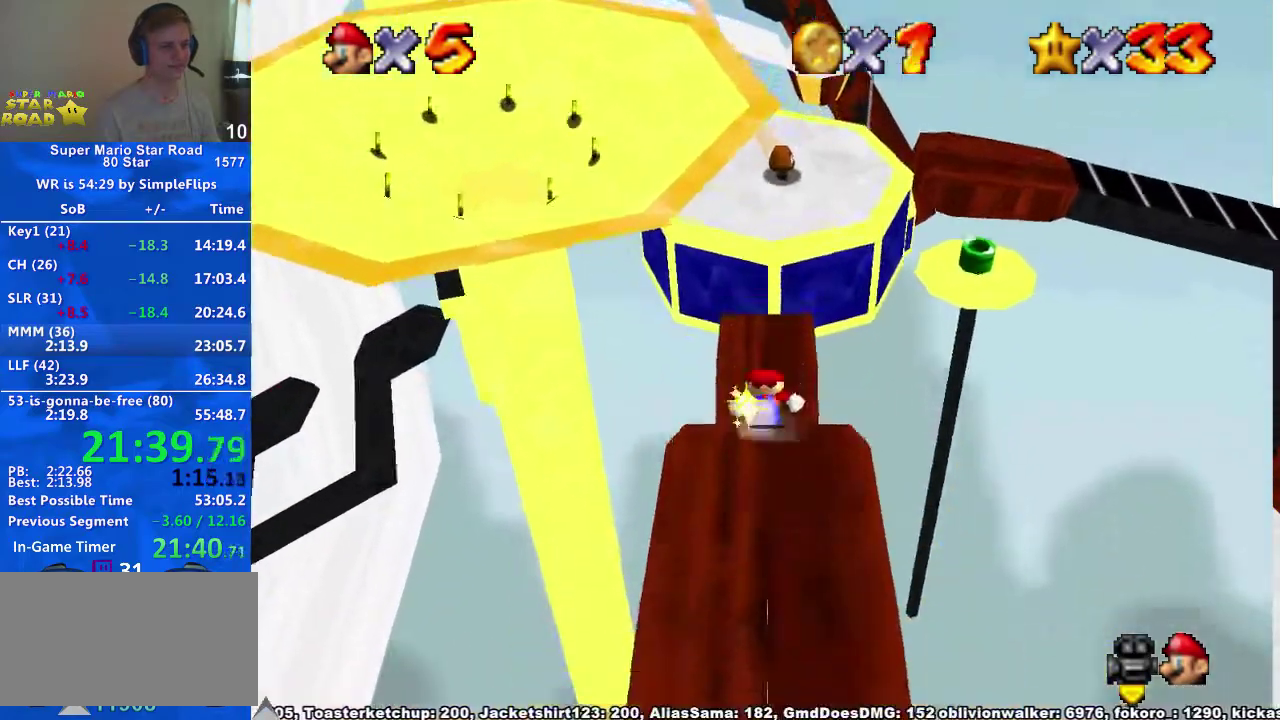
{"buttons": ["A"], "left_stick": "up", "right_stick": "center", "events": [[300, "A", "down"]]}
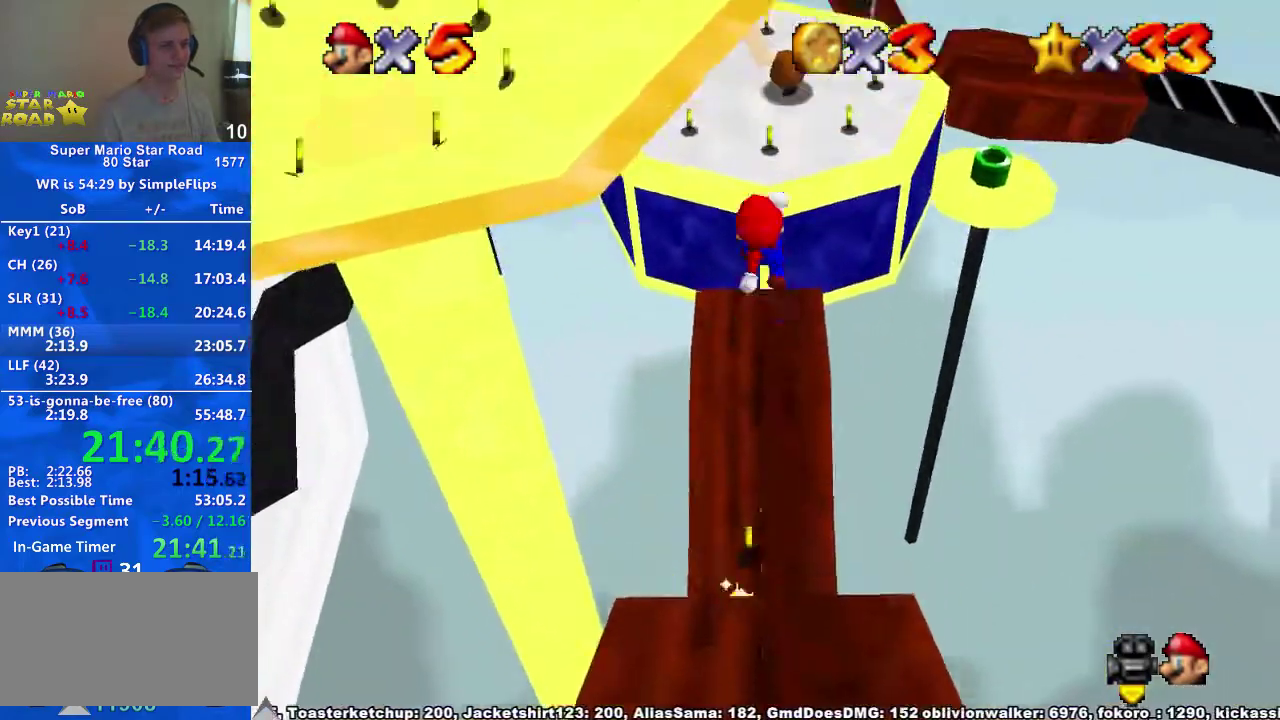
{"buttons": [], "left_stick": "down-left", "right_stick": "center"}
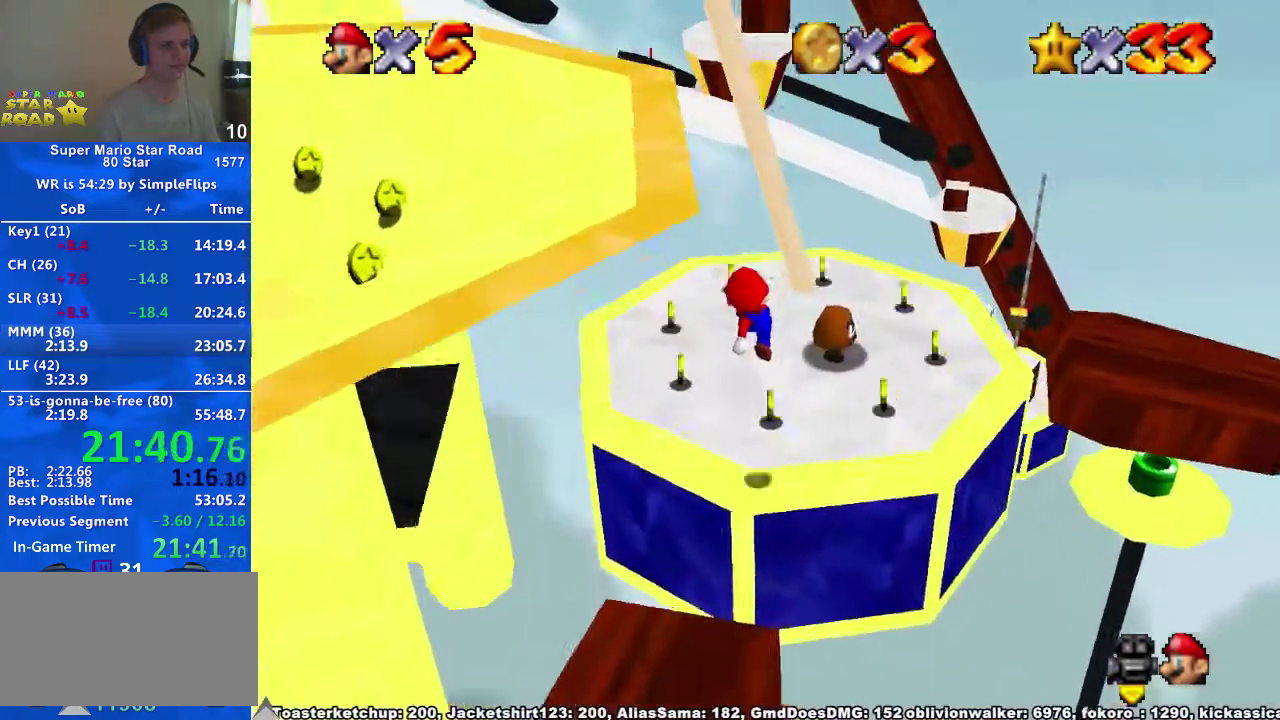
{"buttons": [], "left_stick": "down-left", "right_stick": "center", "events": []}
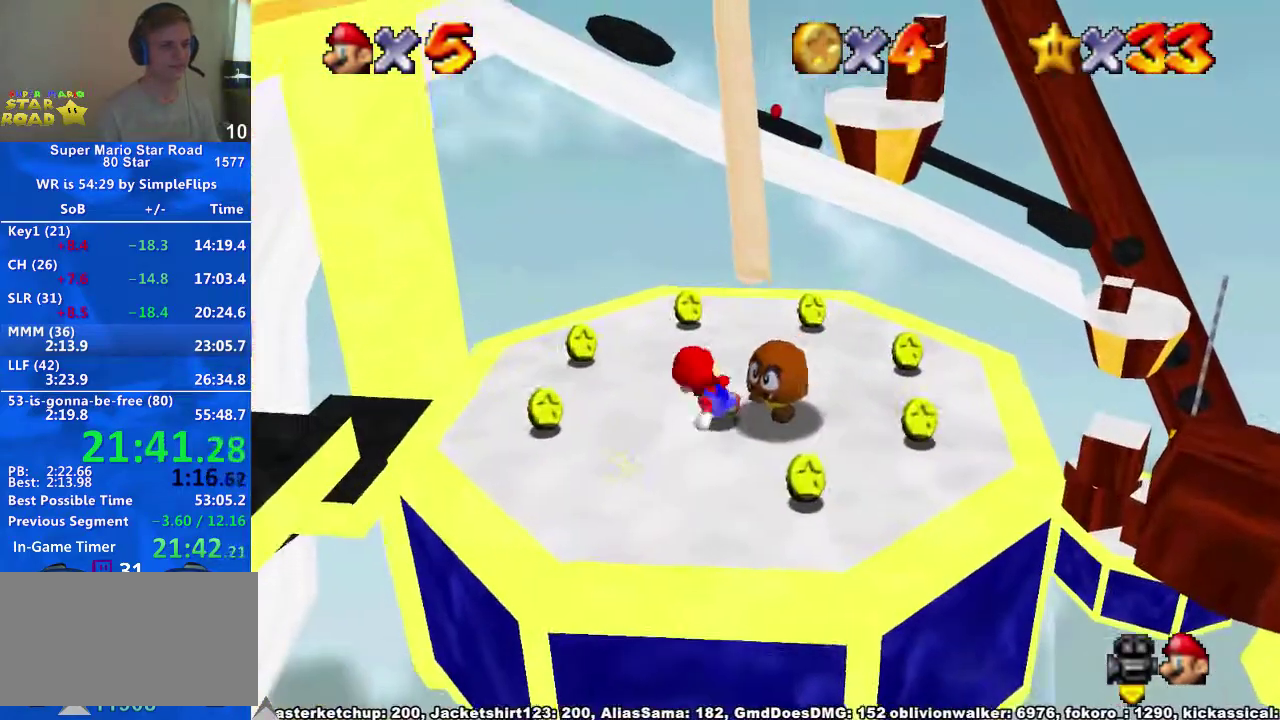
{"buttons": [], "left_stick": "up-right", "right_stick": "center", "events": [[167, "A", "down"], [167, "left_stick", "up"], [333, "A", "up"], [367, "left_stick", "up-right"]]}
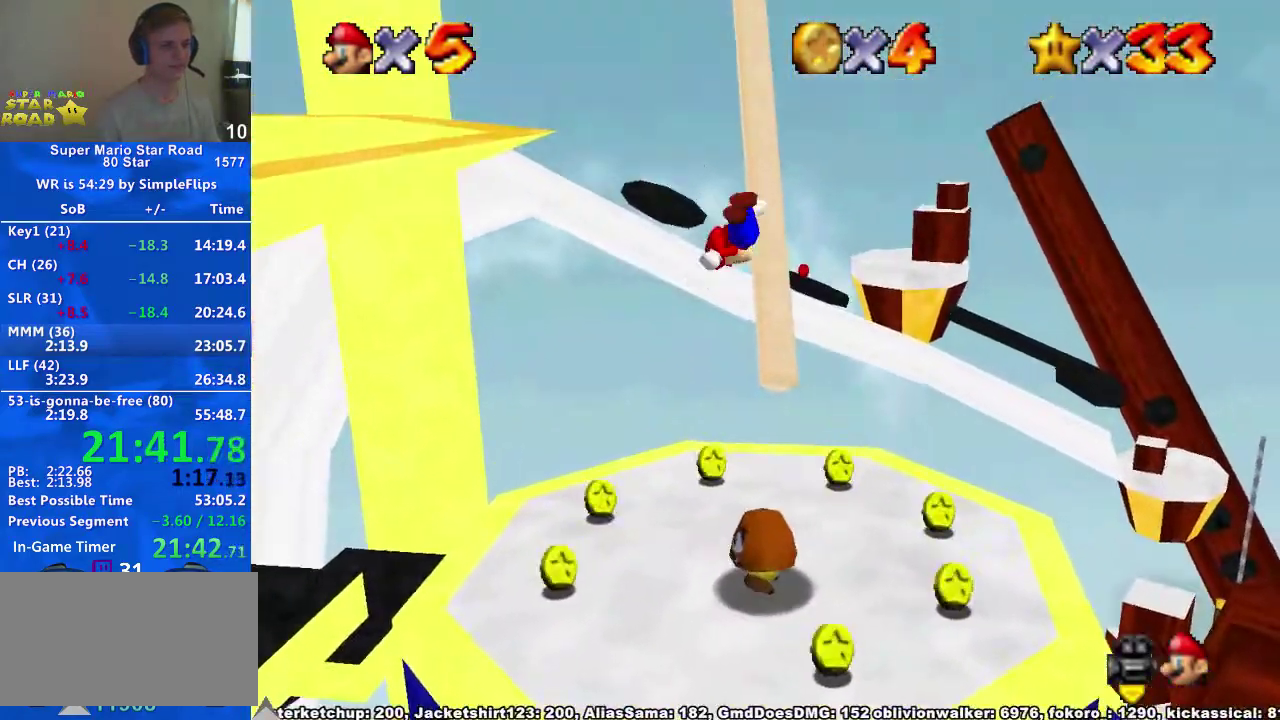
{"buttons": [], "left_stick": "up", "right_stick": "center", "events": [[267, "left_stick", "up"]]}